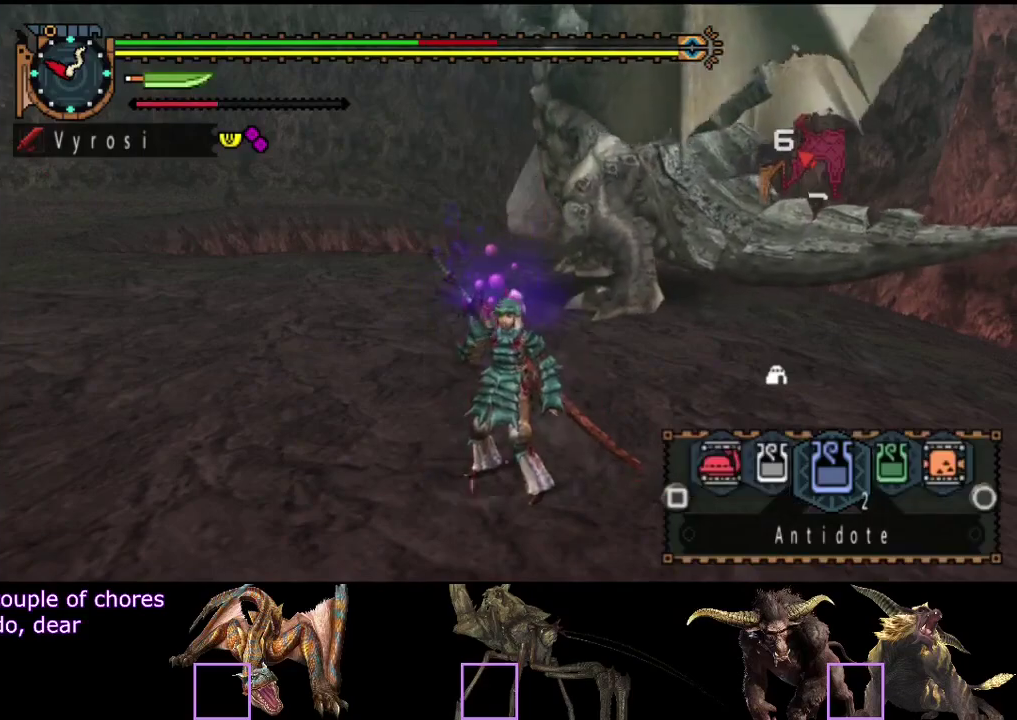
Gameplay with a controller (PlayStation layout); each line is a JSON object with the inputs held at the frame after it. "events" lists button and stick changes between this image and that frame as [ms after this image, input, new state], when the widget could be followed in between. Not read: L3 R3.
{"buttons": ["L2"], "left_stick": "center", "right_stick": "center", "events": []}
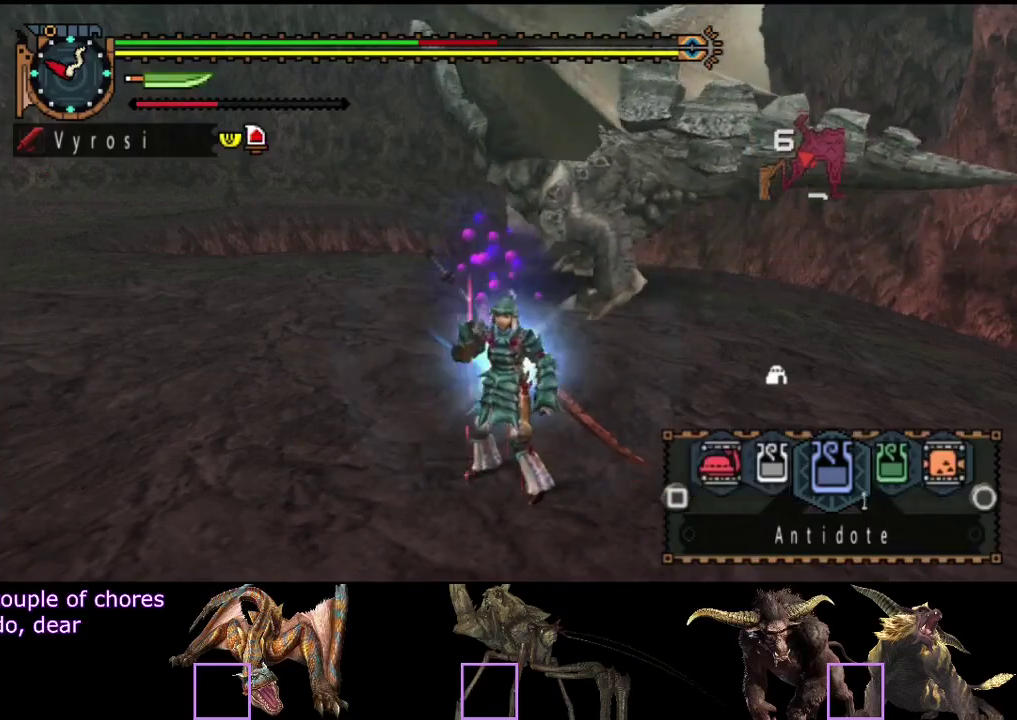
{"buttons": ["L2"], "left_stick": "center", "right_stick": "center", "events": []}
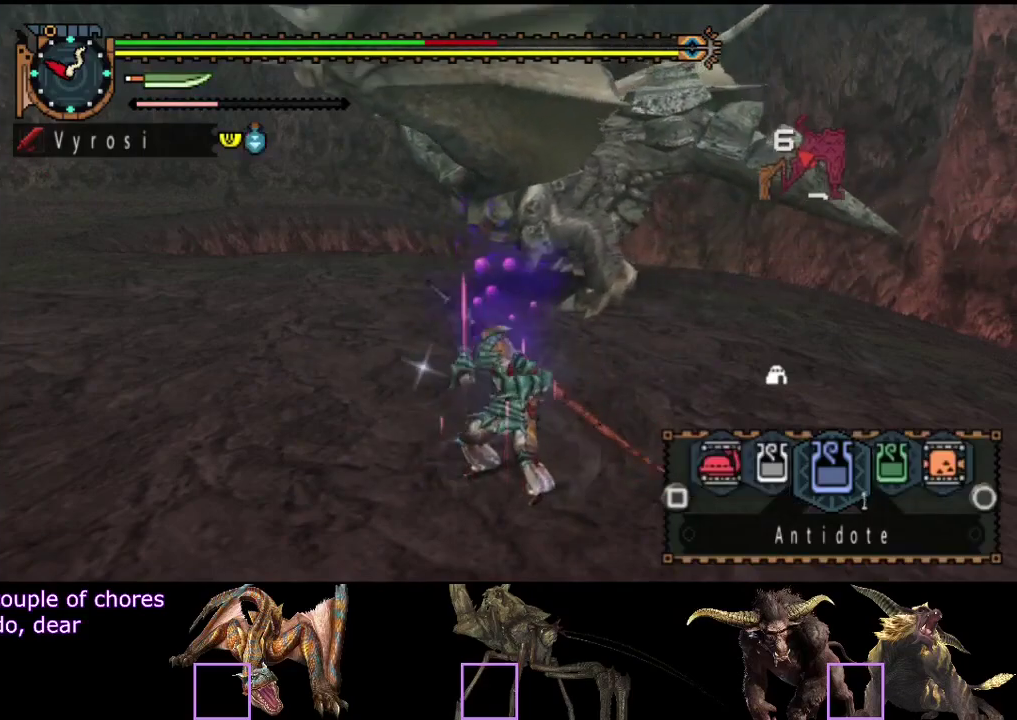
{"buttons": ["L2"], "left_stick": "center", "right_stick": "center", "events": [[317, "CIRCLE", "down"], [417, "CIRCLE", "up"]]}
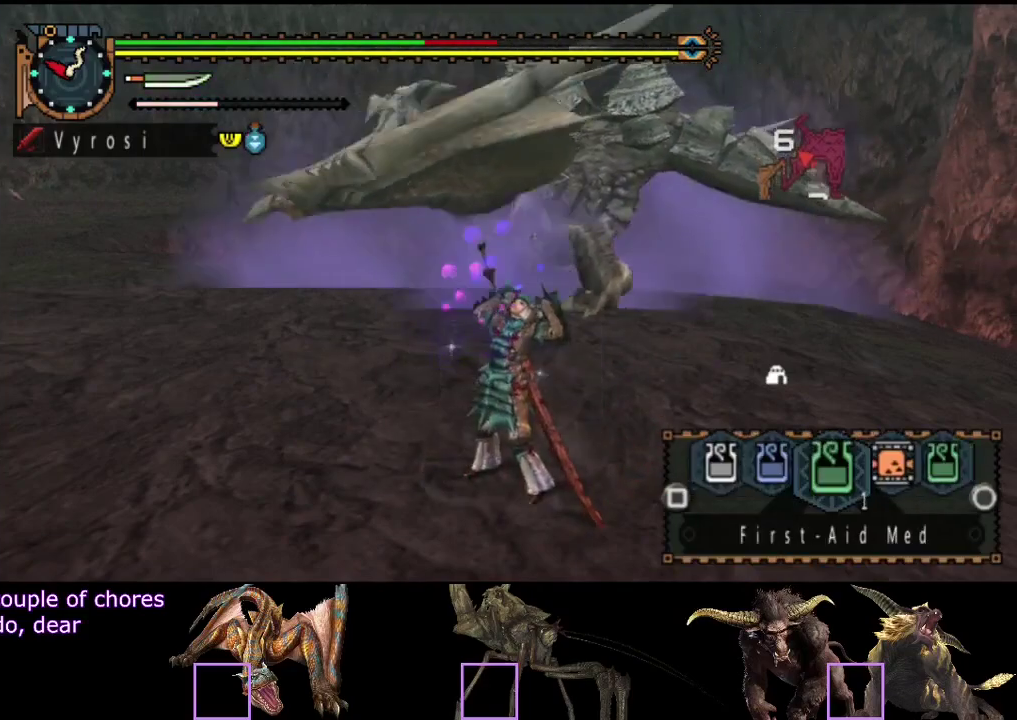
{"buttons": [], "left_stick": "center", "right_stick": "center", "events": [[483, "L2", "up"]]}
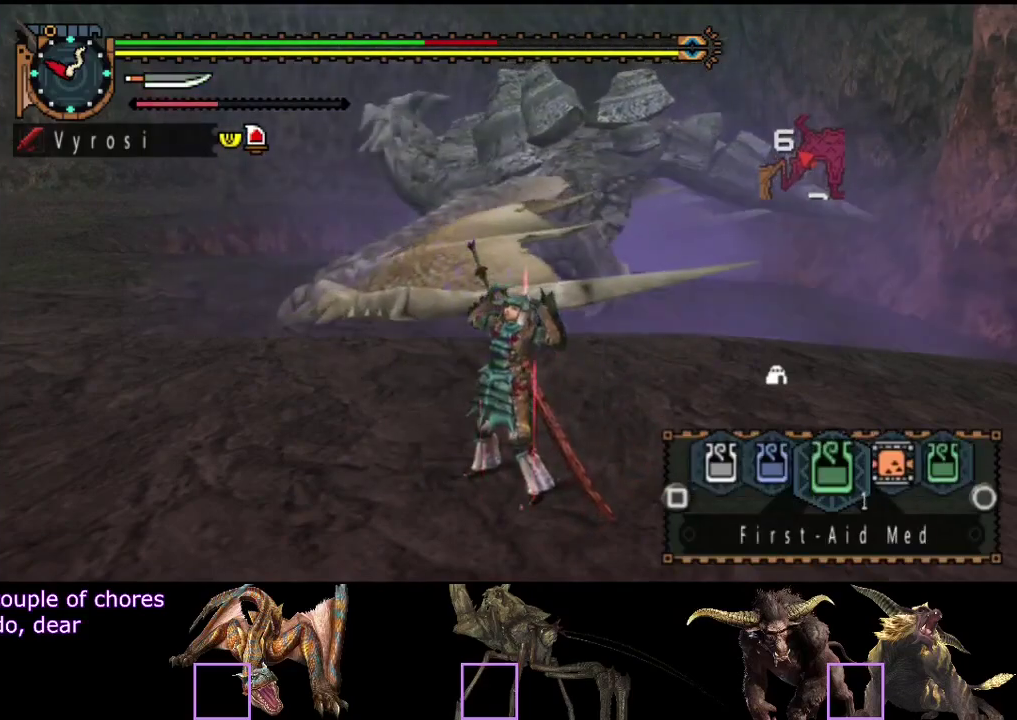
{"buttons": [], "left_stick": "center", "right_stick": "center", "events": []}
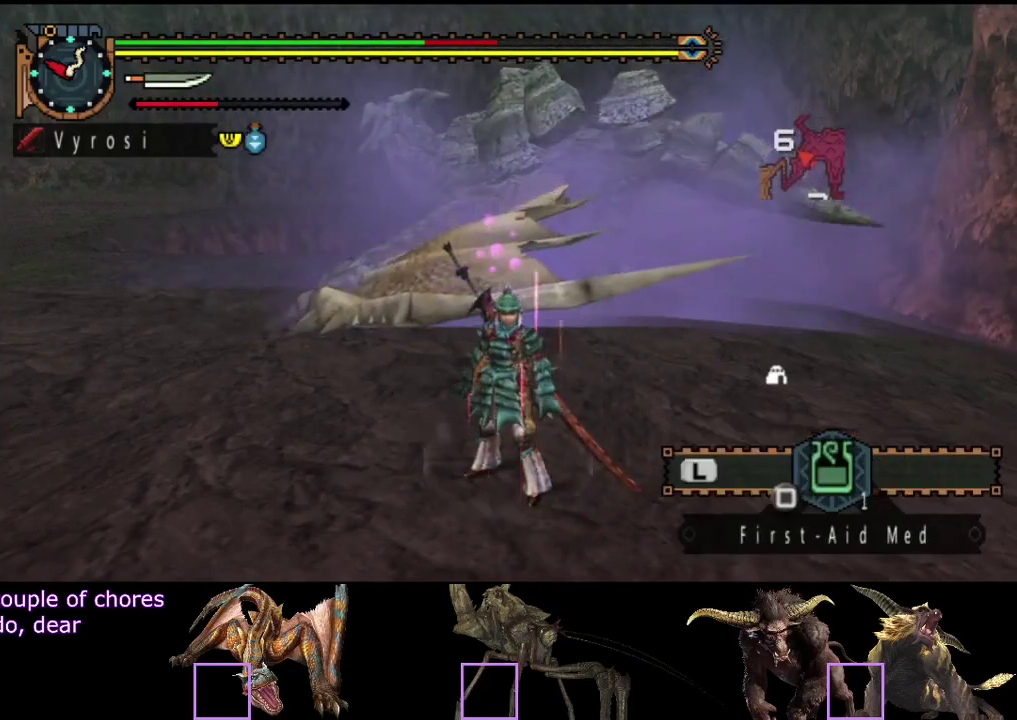
{"buttons": [], "left_stick": "up", "right_stick": "center", "events": [[67, "left_stick", "up"]]}
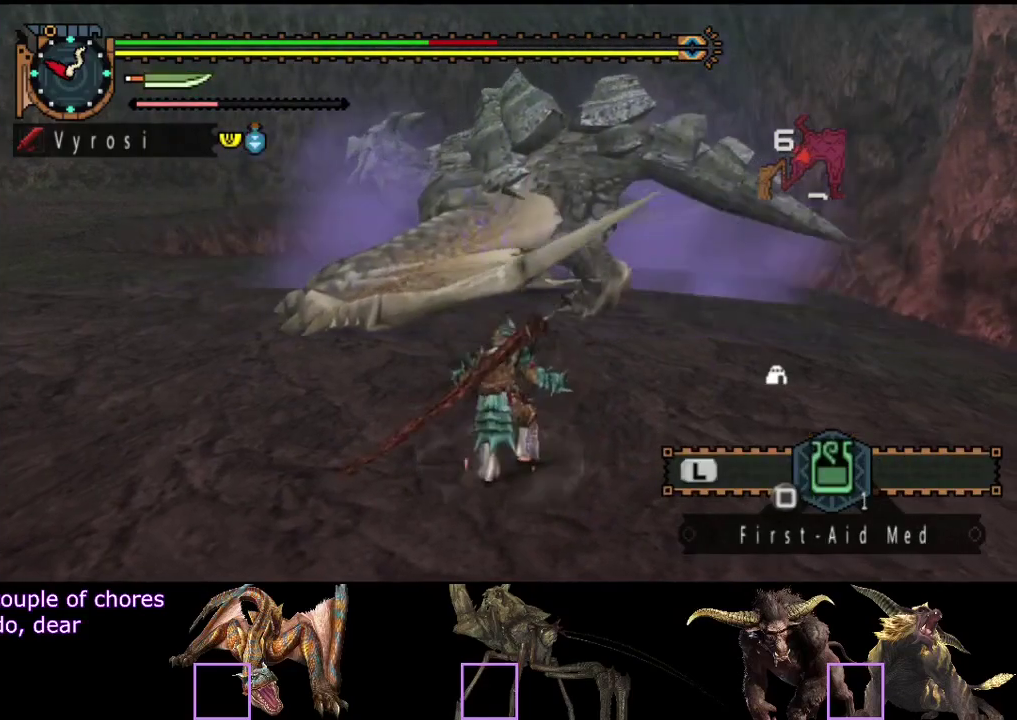
{"buttons": [], "left_stick": "center", "right_stick": "center", "events": [[17, "left_stick", "center"]]}
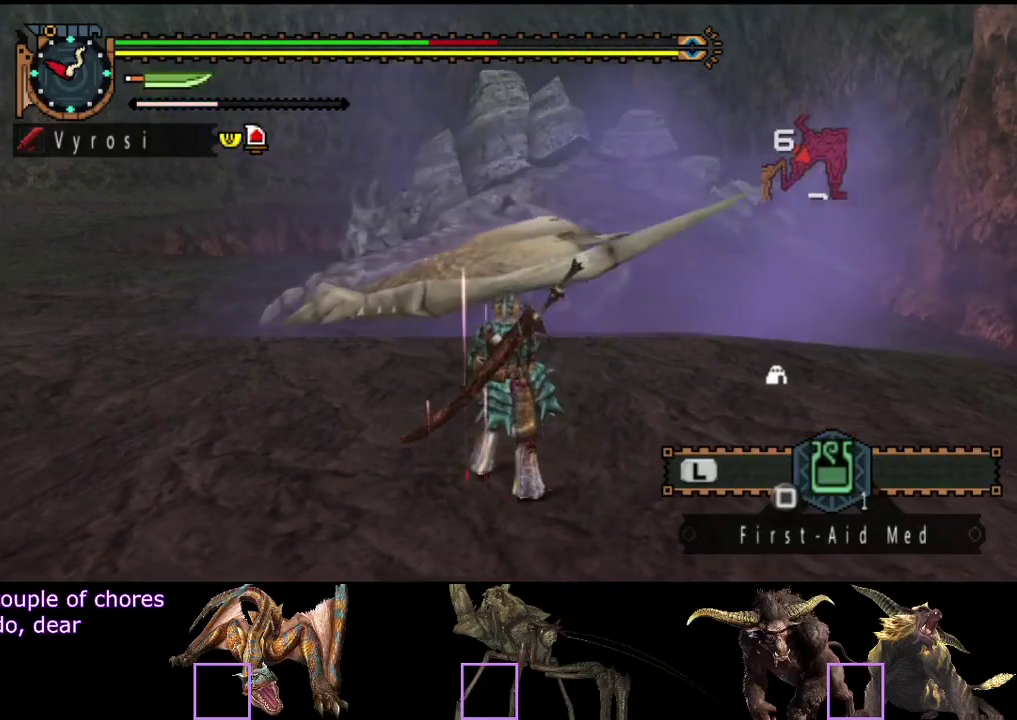
{"buttons": ["R2"], "left_stick": "up", "right_stick": "center", "events": [[283, "R2", "down"], [283, "left_stick", "up"], [383, "right_stick", "right"], [483, "right_stick", "center"]]}
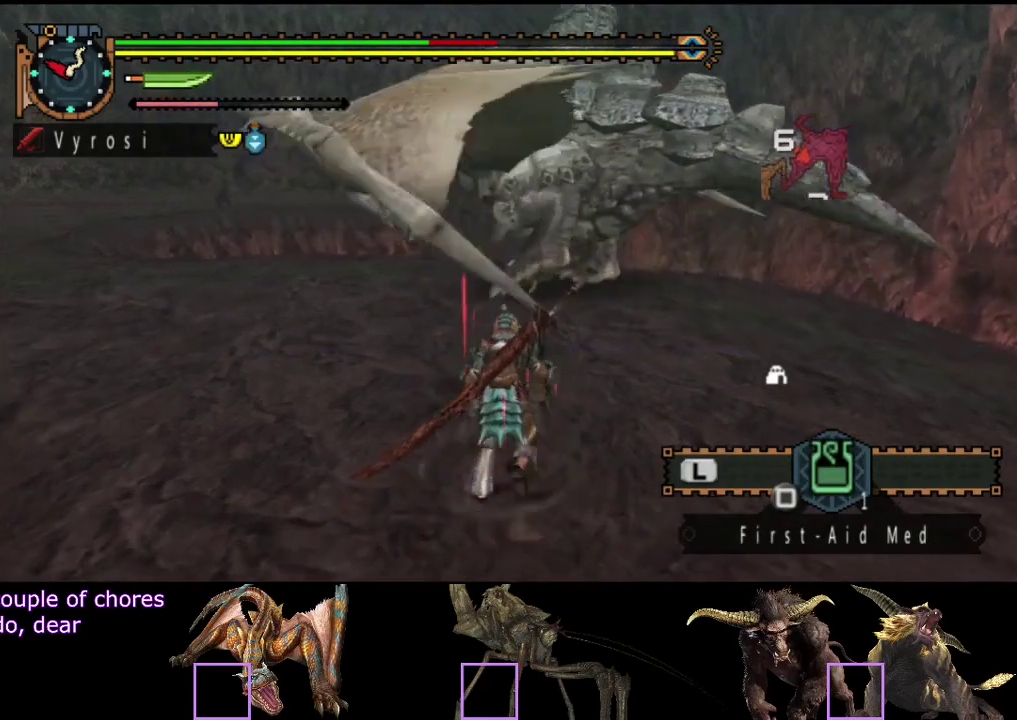
{"buttons": [], "left_stick": "up", "right_stick": "center", "events": [[150, "TRIANGLE", "down"], [217, "TRIANGLE", "up"], [250, "R2", "up"], [367, "right_stick", "right"], [467, "right_stick", "center"]]}
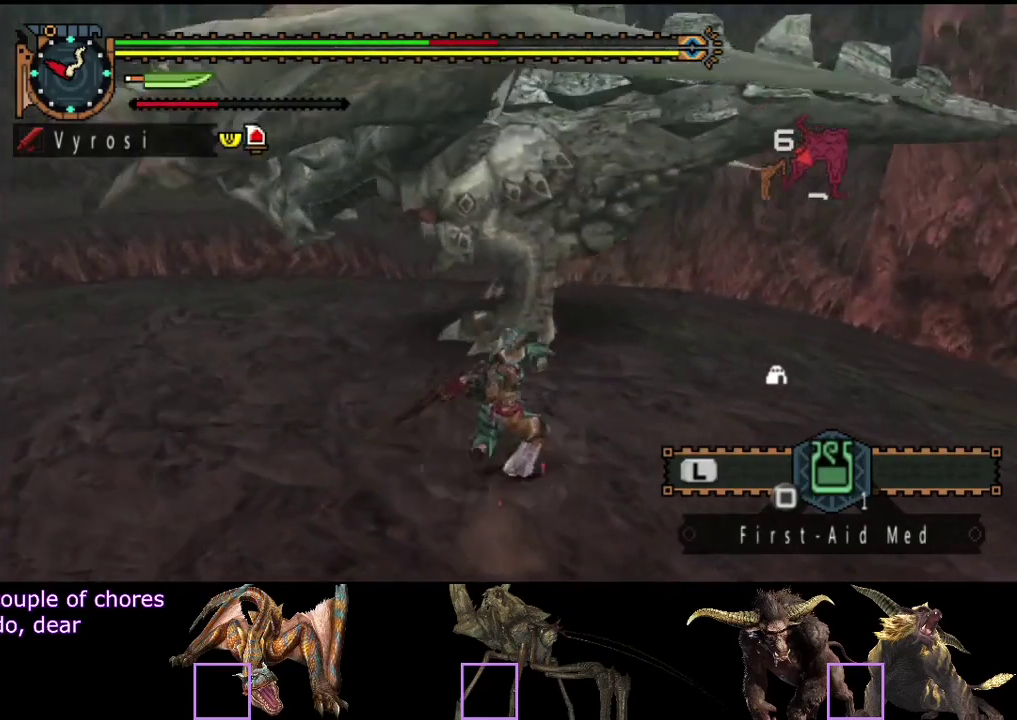
{"buttons": [], "left_stick": "center", "right_stick": "center", "events": [[67, "left_stick", "center"]]}
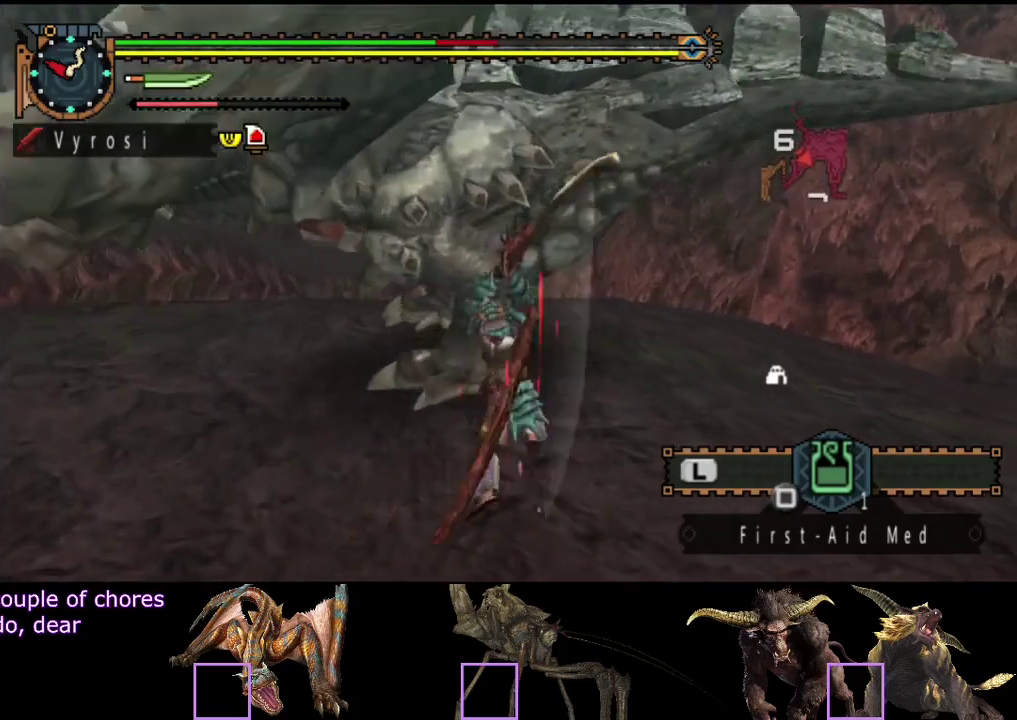
{"buttons": [], "left_stick": "right", "right_stick": "center", "events": [[133, "left_stick", "right"]]}
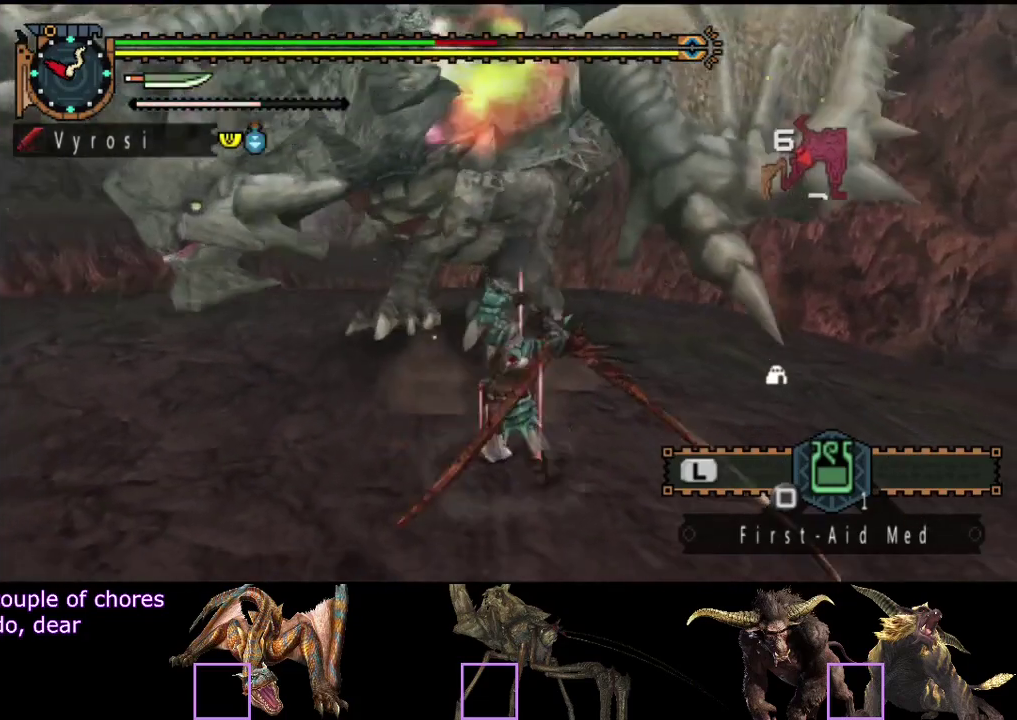
{"buttons": [], "left_stick": "center", "right_stick": "center", "events": [[117, "left_stick", "center"]]}
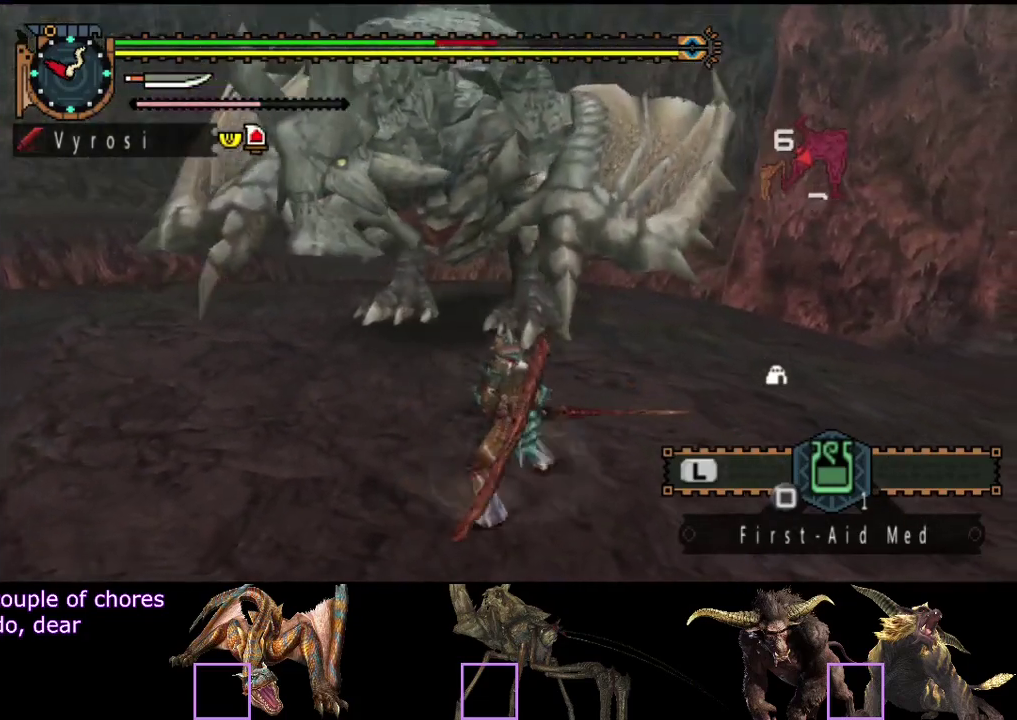
{"buttons": [], "left_stick": "right", "right_stick": "center", "events": [[100, "left_stick", "up-right"], [267, "left_stick", "right"]]}
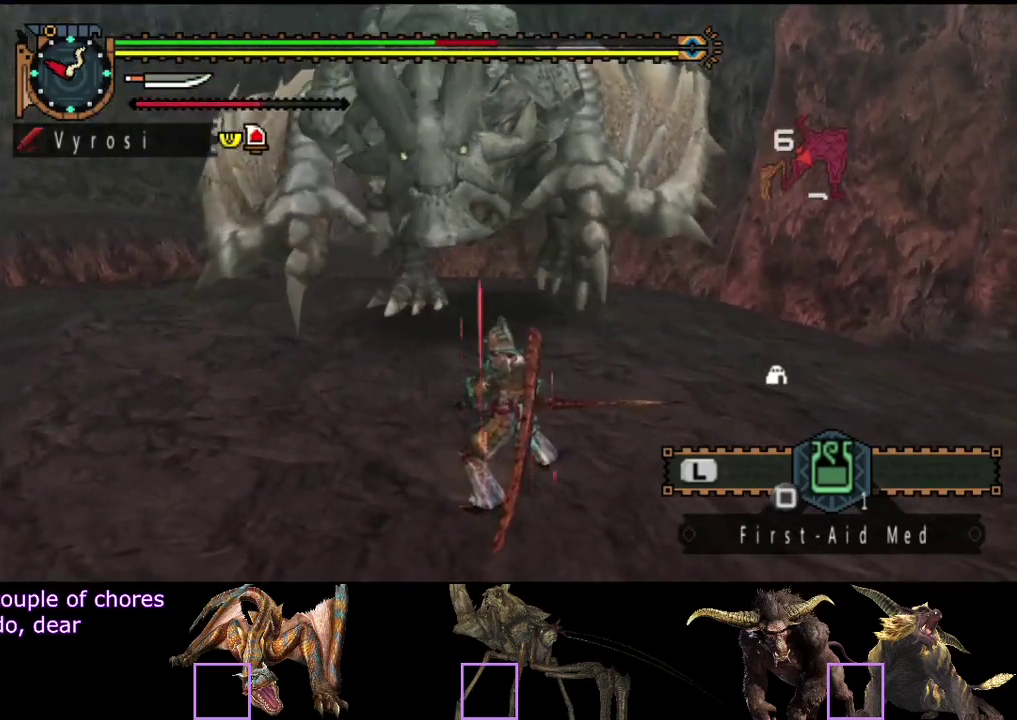
{"buttons": [], "left_stick": "up-right", "right_stick": "center", "events": [[333, "left_stick", "up-right"]]}
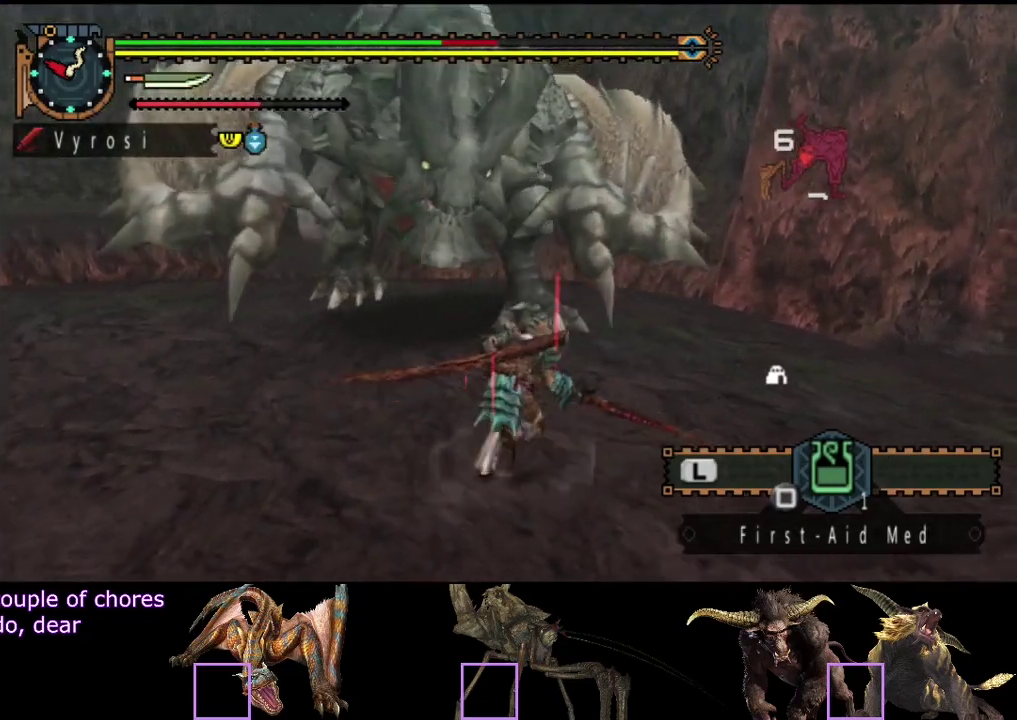
{"buttons": ["TRIANGLE"], "left_stick": "up-left", "right_stick": "center", "events": [[83, "left_stick", "up"], [183, "CIRCLE", "down"], [267, "CIRCLE", "up"], [333, "left_stick", "up-left"], [350, "TRIANGLE", "down"], [417, "TRIANGLE", "up"], [483, "TRIANGLE", "down"]]}
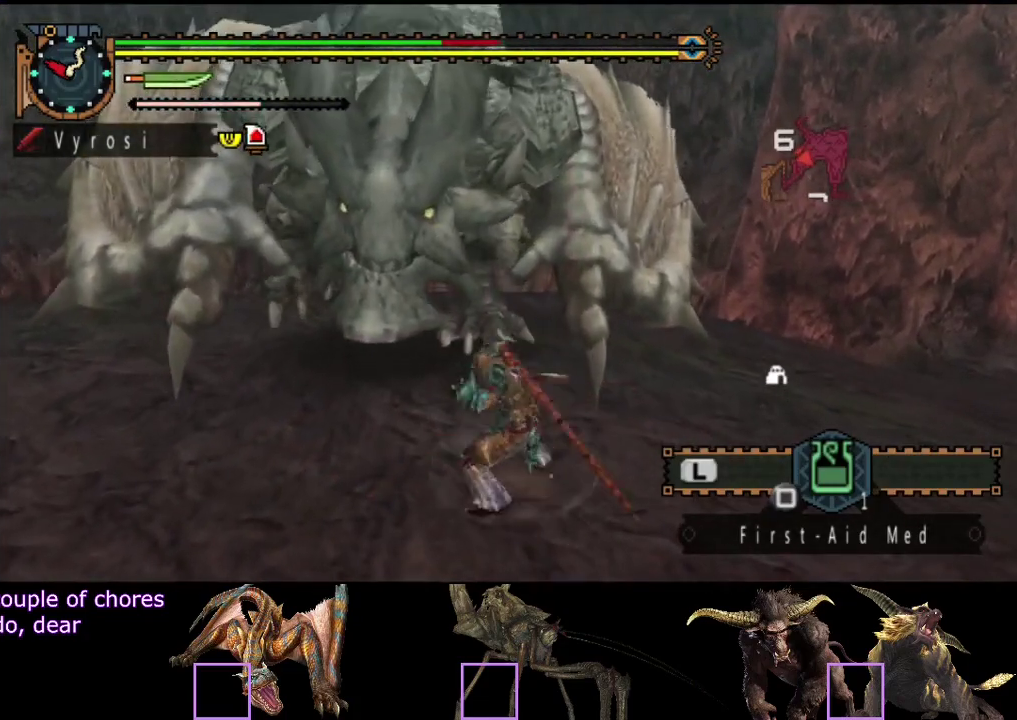
{"buttons": ["TRIANGLE"], "left_stick": "up-left", "right_stick": "center", "events": []}
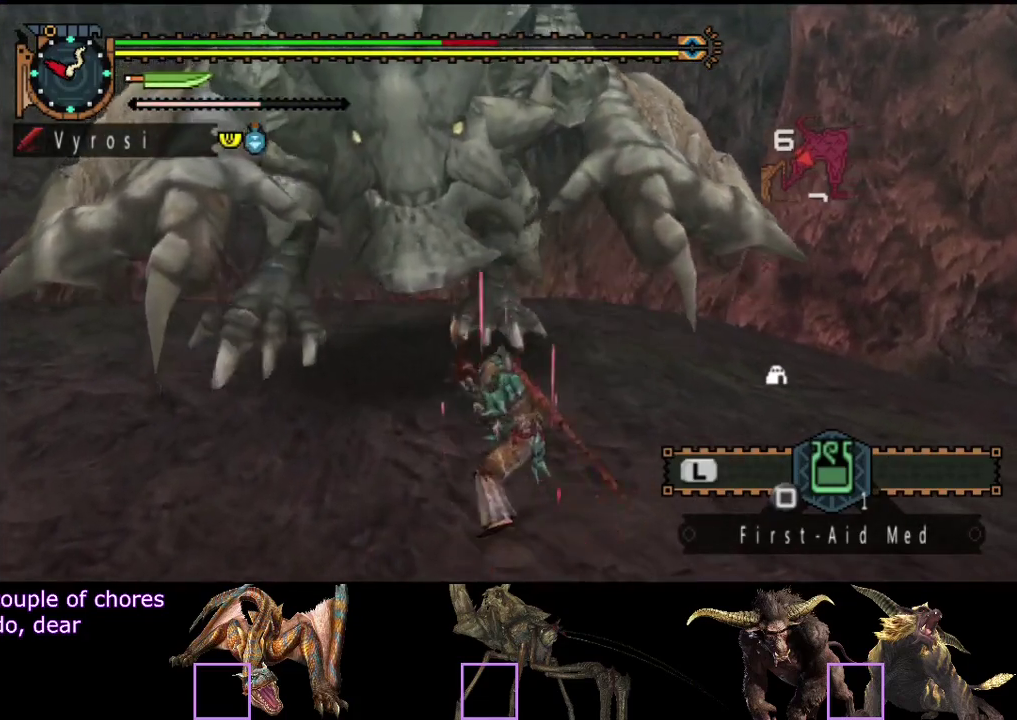
{"buttons": [], "left_stick": "right", "right_stick": "center", "events": [[83, "TRIANGLE", "up"], [250, "left_stick", "center"], [250, "right_stick", "left"], [383, "left_stick", "right"], [383, "right_stick", "center"]]}
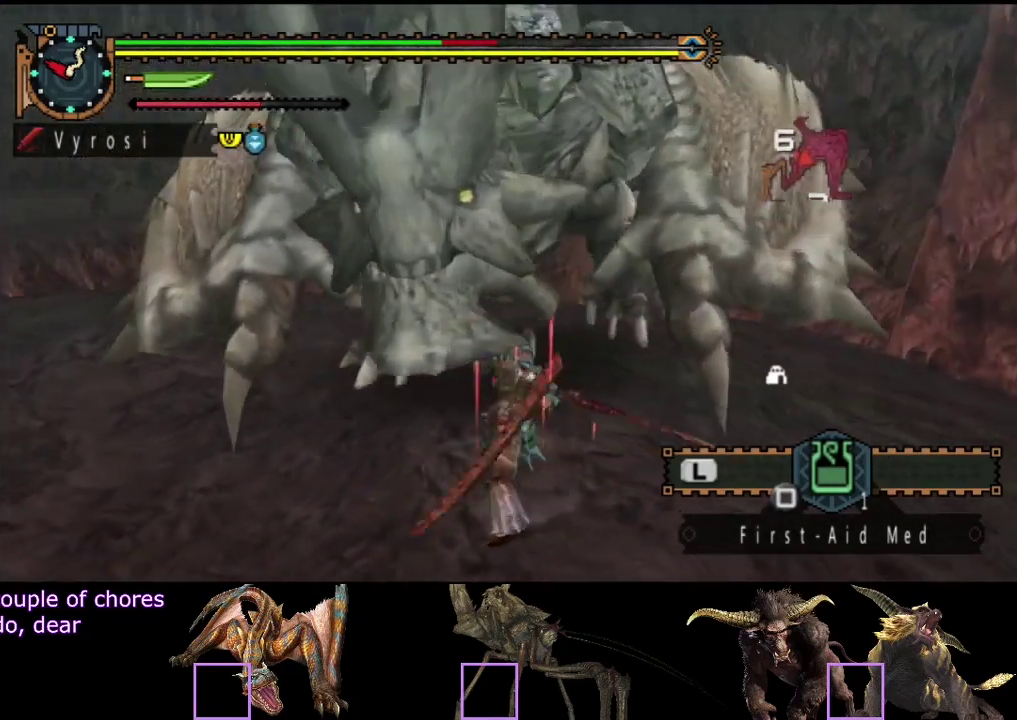
{"buttons": [], "left_stick": "right", "right_stick": "center", "events": []}
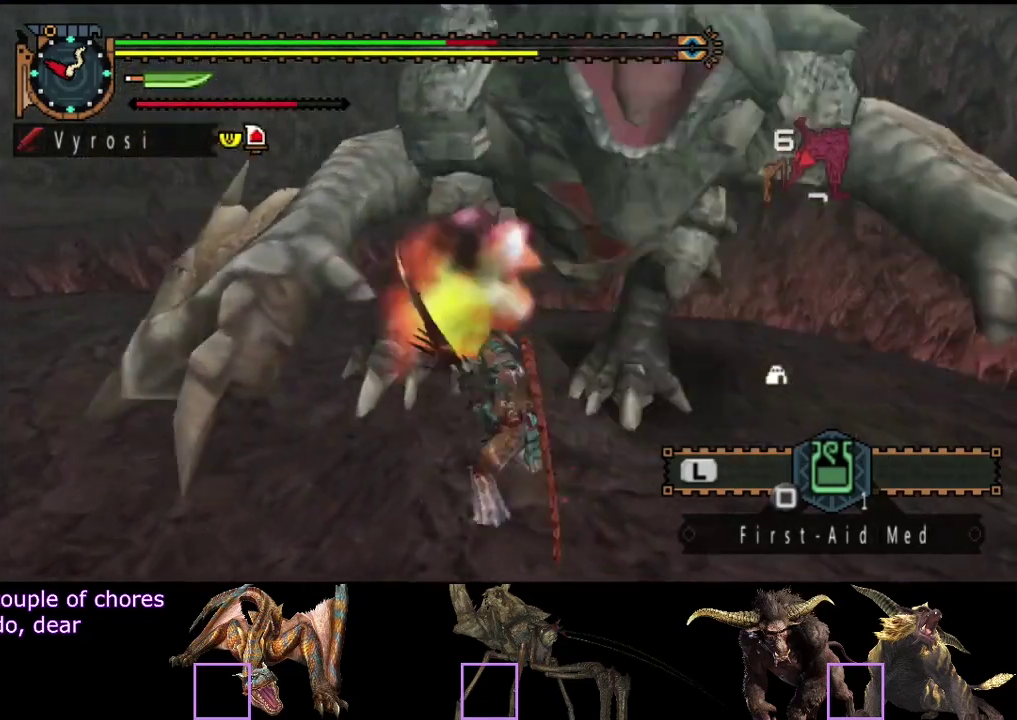
{"buttons": [], "left_stick": "center", "right_stick": "left", "events": [[233, "left_stick", "center"], [400, "right_stick", "left"]]}
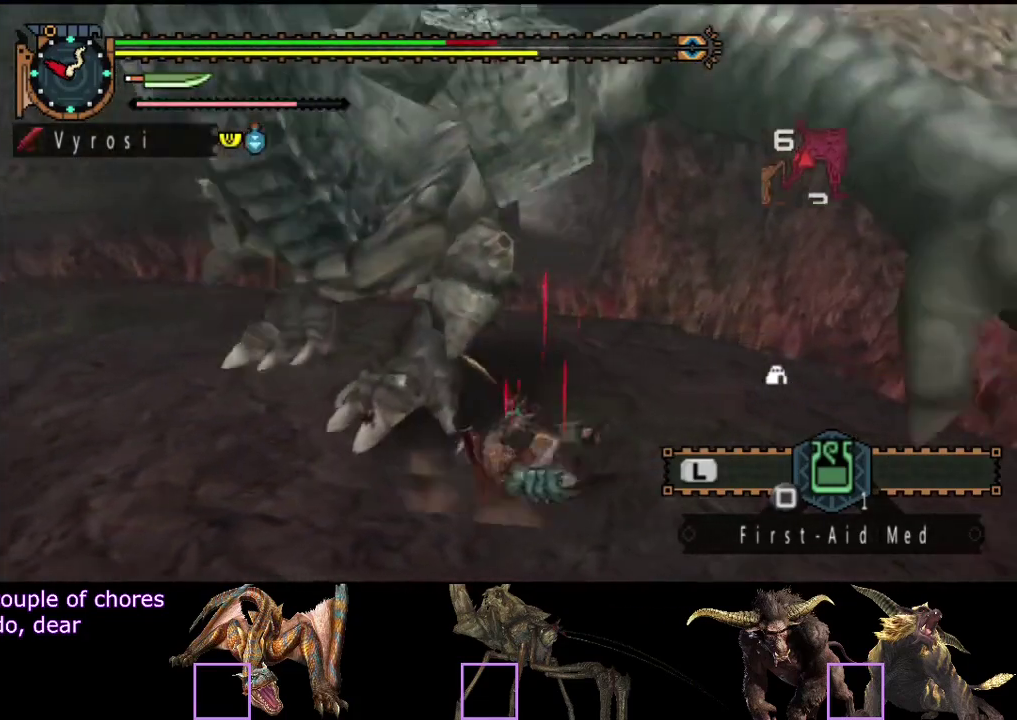
{"buttons": [], "left_stick": "down-left", "right_stick": "center", "events": [[67, "left_stick", "down"], [100, "right_stick", "center"], [233, "left_stick", "down-left"]]}
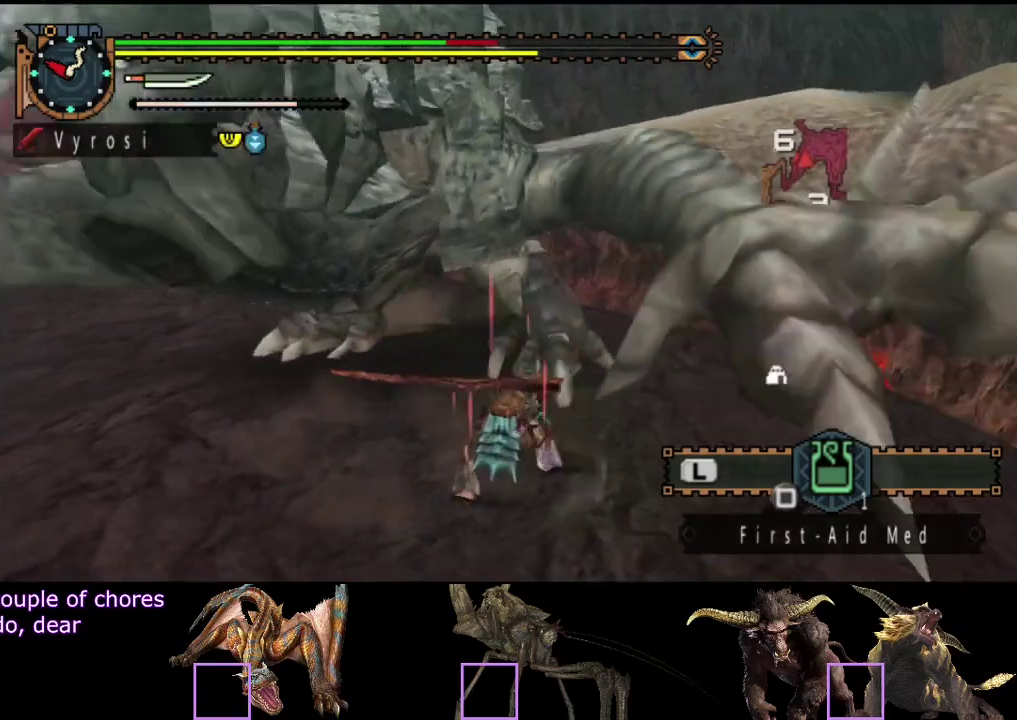
{"buttons": ["R2"], "left_stick": "up-left", "right_stick": "center", "events": [[283, "left_stick", "up-left"], [350, "CIRCLE", "down"], [450, "CIRCLE", "up"], [483, "R2", "down"]]}
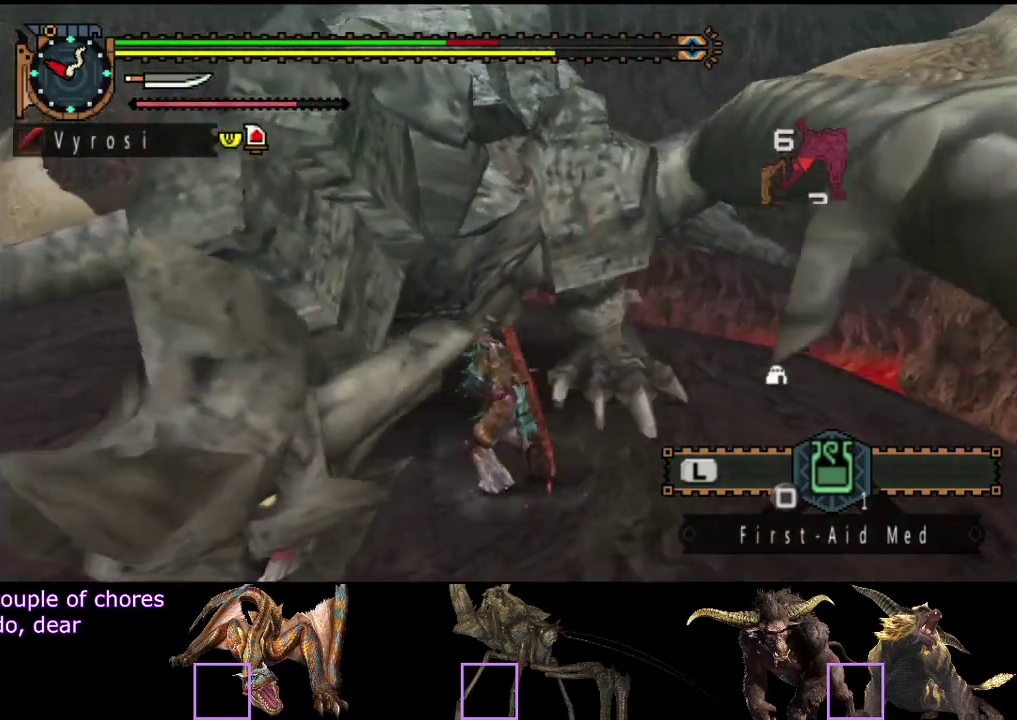
{"buttons": ["R2"], "left_stick": "center", "right_stick": "center", "events": [[83, "R2", "up"], [150, "R2", "down"], [183, "left_stick", "center"], [250, "R2", "up"], [317, "R2", "down"], [417, "R2", "up"], [483, "R2", "down"]]}
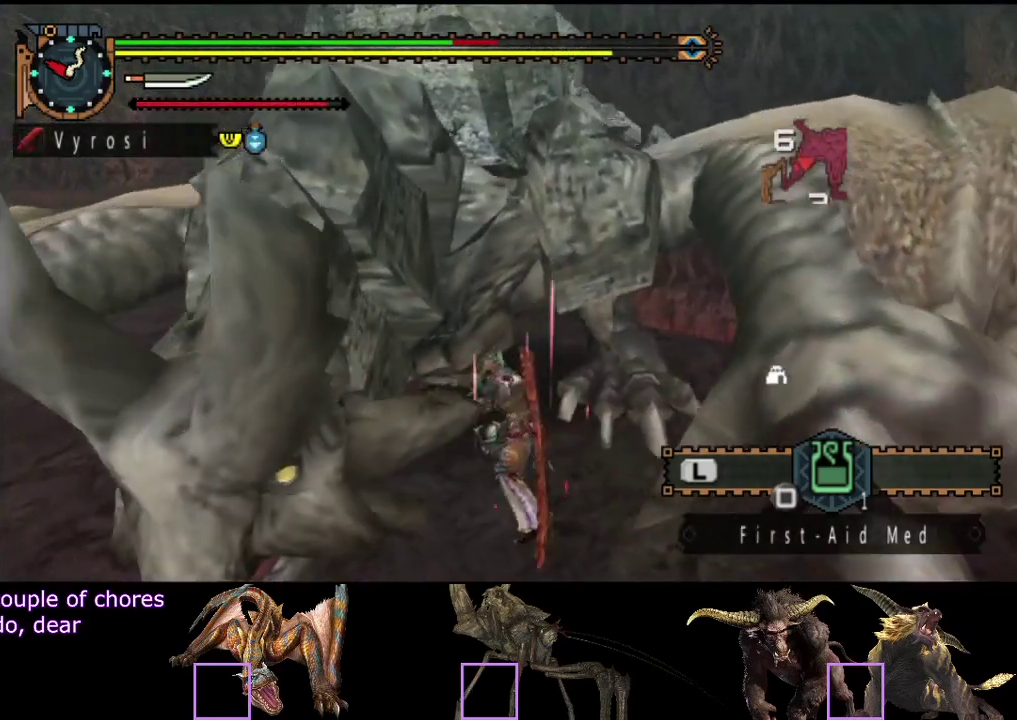
{"buttons": [], "left_stick": "center", "right_stick": "center", "events": [[50, "R2", "up"], [150, "R2", "down"], [200, "R2", "up"], [267, "R2", "down"], [333, "R2", "up"], [433, "R2", "down"], [500, "R2", "up"]]}
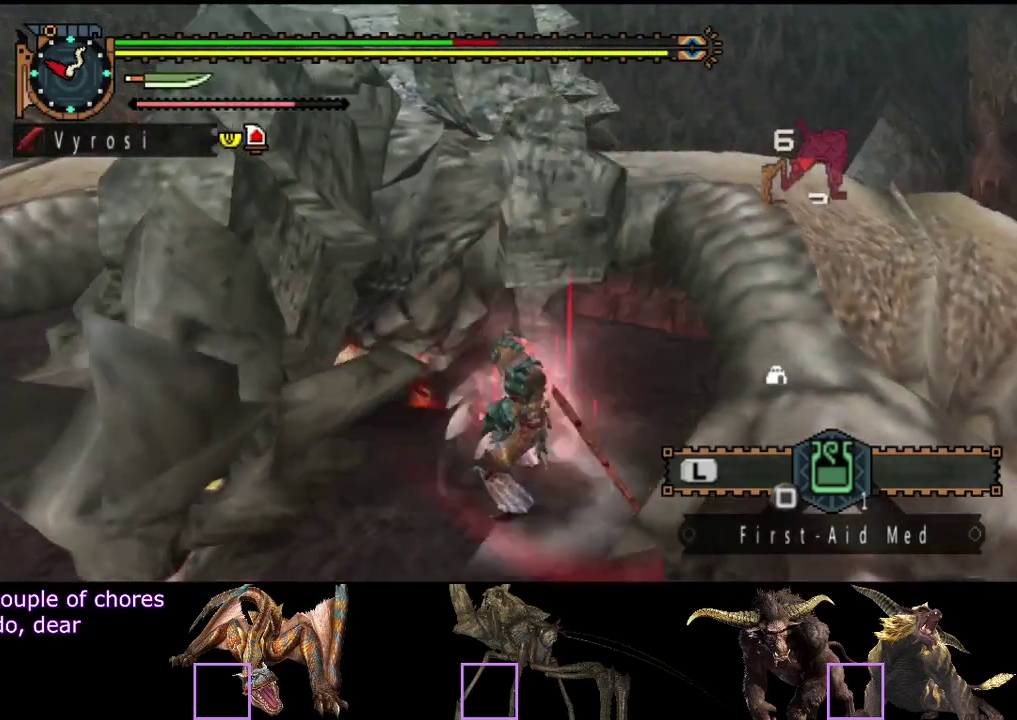
{"buttons": [], "left_stick": "center", "right_stick": "center", "events": [[67, "R2", "down"], [167, "R2", "up"], [233, "R2", "down"], [333, "R2", "up"], [400, "R2", "down"], [467, "R2", "up"]]}
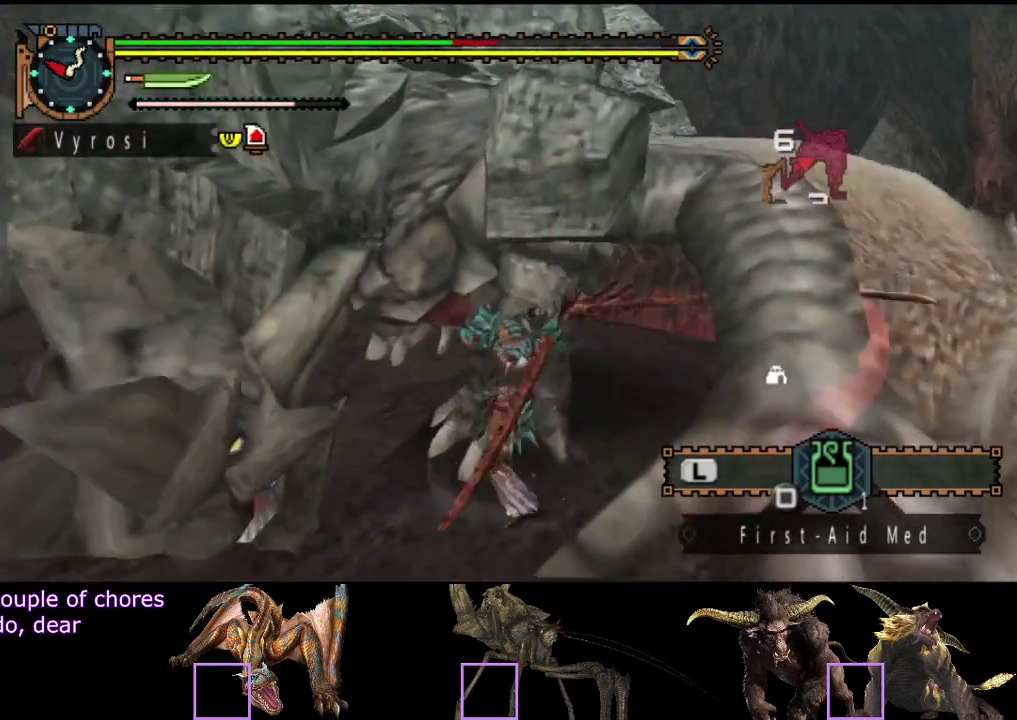
{"buttons": [], "left_stick": "center", "right_stick": "center", "events": [[67, "R2", "down"], [133, "R2", "up"], [200, "R2", "down"], [300, "R2", "up"], [367, "R2", "down"], [467, "R2", "up"]]}
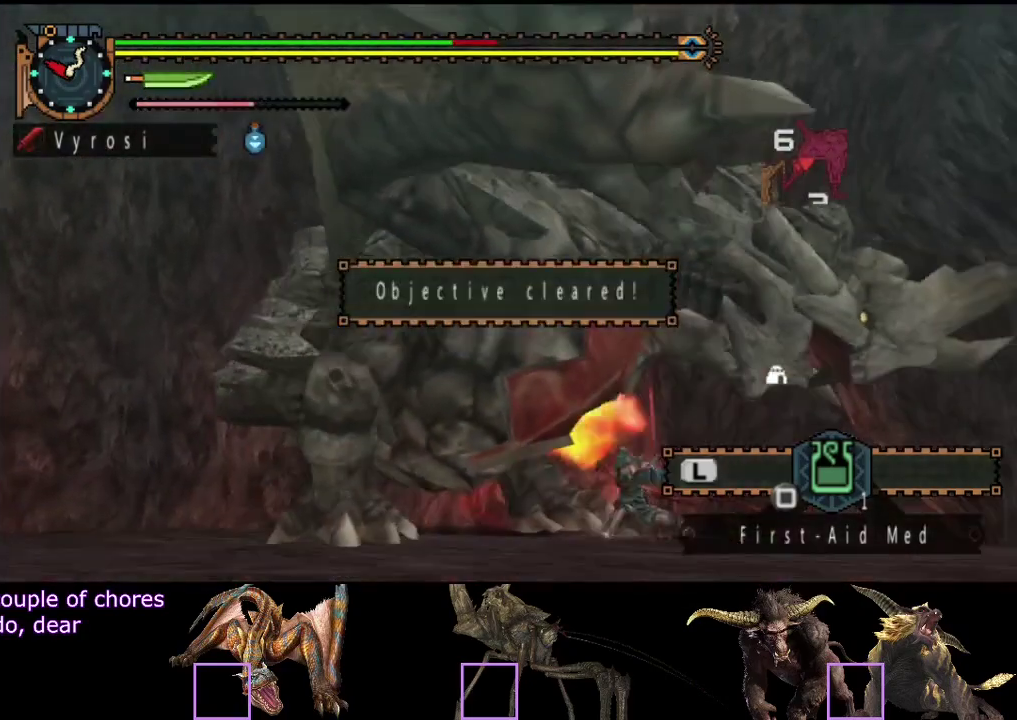
{"buttons": [], "left_stick": "center", "right_stick": "center", "events": [[300, "START", "down"], [450, "START", "up"]]}
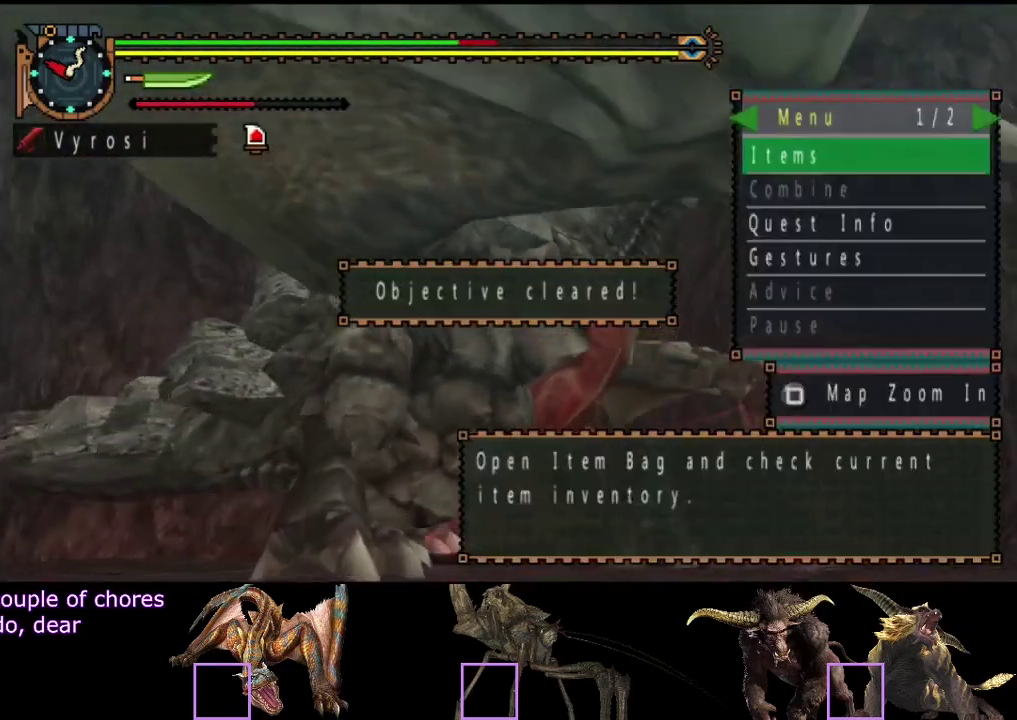
{"buttons": [], "left_stick": "center", "right_stick": "center", "events": [[50, "START", "down"], [150, "SELECT", "down"], [150, "START", "up"], [283, "SELECT", "up"]]}
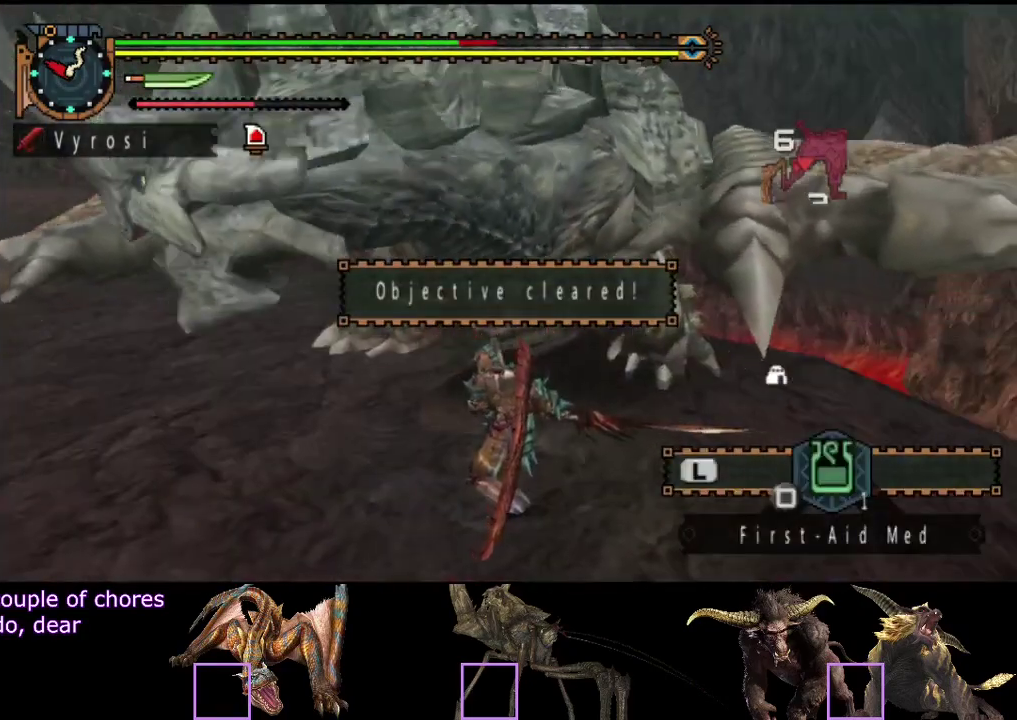
{"buttons": [], "left_stick": "center", "right_stick": "center", "events": [[83, "left_stick", "left"], [383, "left_stick", "center"]]}
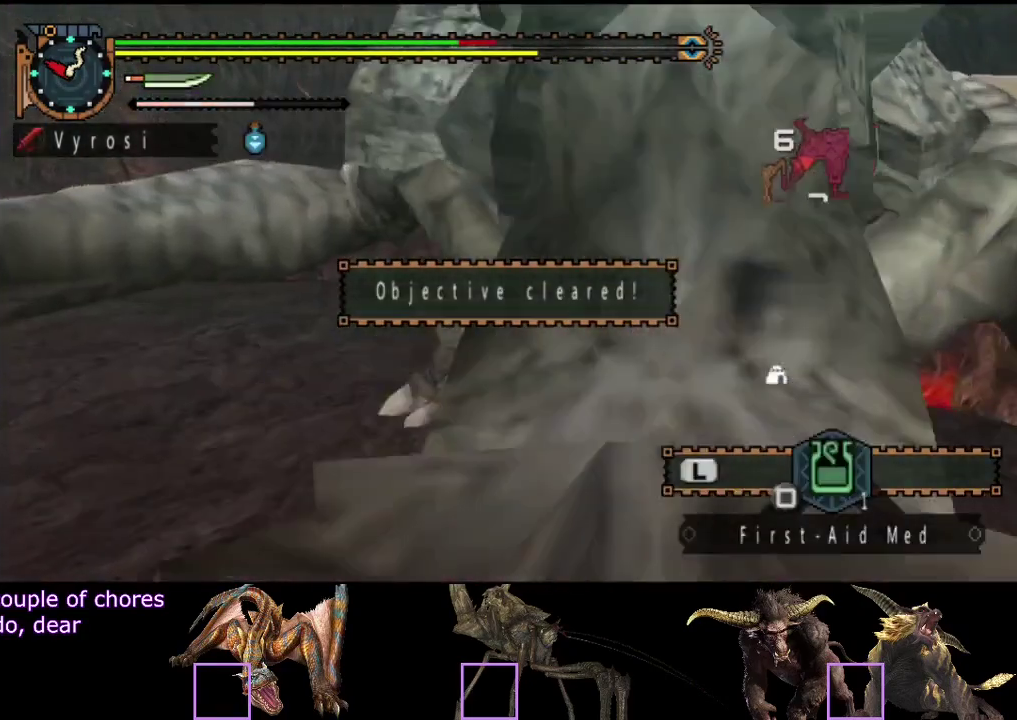
{"buttons": [], "left_stick": "down-left", "right_stick": "center", "events": [[117, "right_stick", "right"], [317, "right_stick", "center"], [383, "left_stick", "down-left"]]}
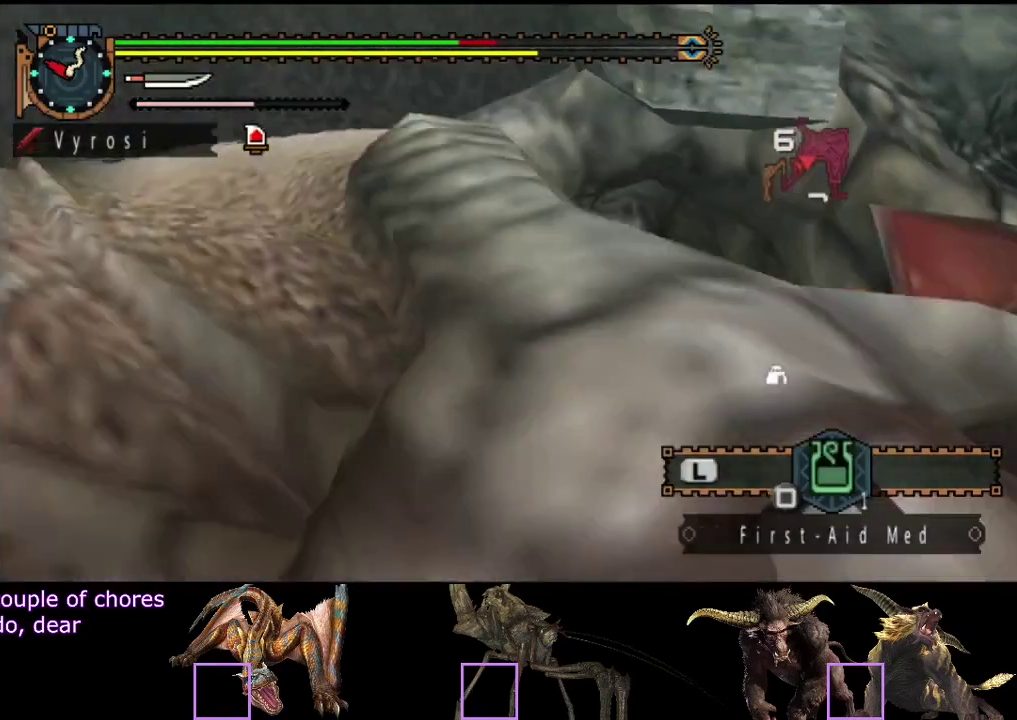
{"buttons": [], "left_stick": "center", "right_stick": "center", "events": [[233, "SQUARE", "down"], [333, "SQUARE", "up"], [500, "left_stick", "center"]]}
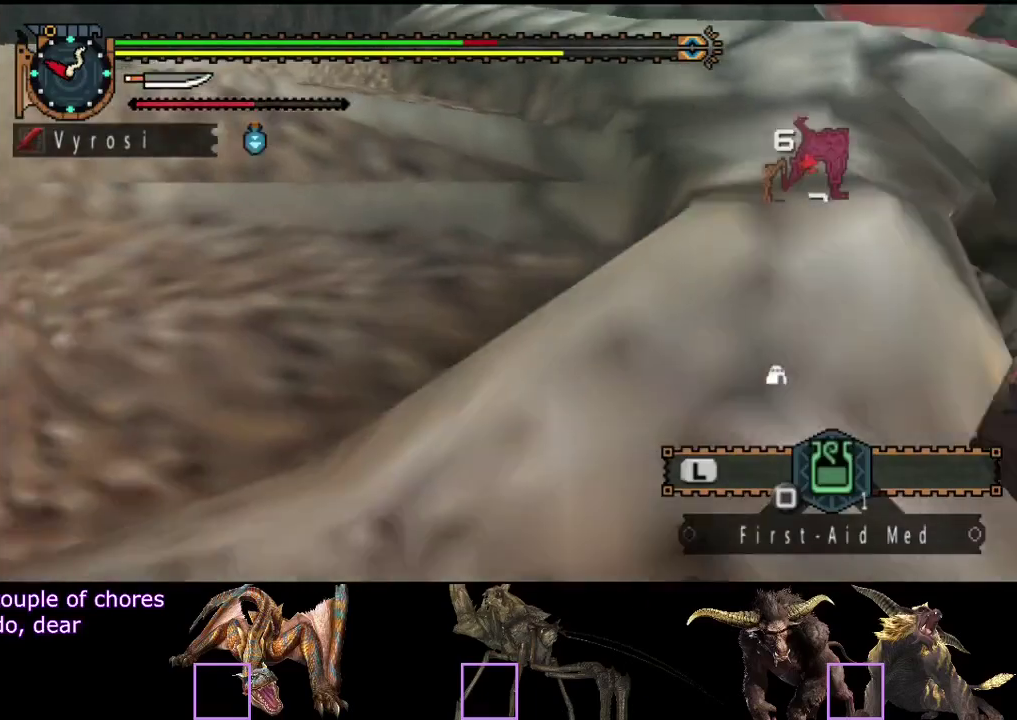
{"buttons": [], "left_stick": "center", "right_stick": "center", "events": [[200, "right_stick", "right"], [367, "right_stick", "center"]]}